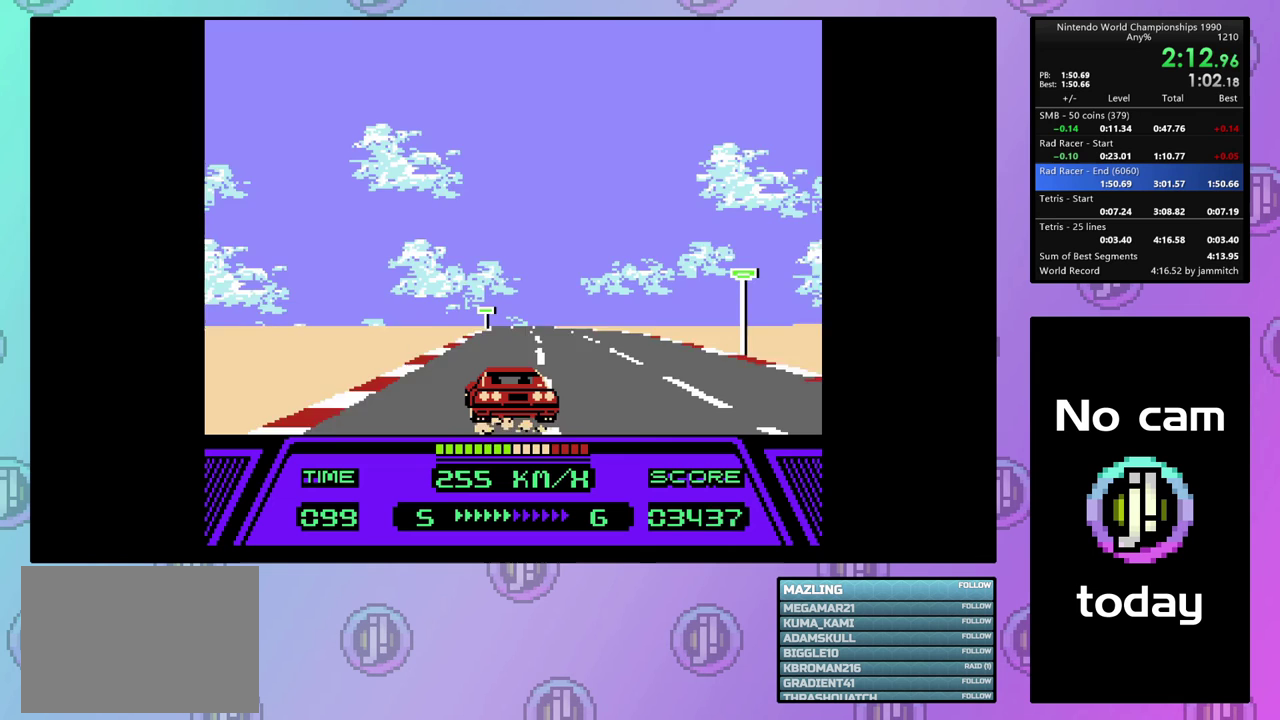
Gameplay with a controller (PlayStation layout); each line is a JSON object with the inputs held at the frame after it (dt_ms = milliseconds from this image to that frame). "events" lists button and stick changes between this image and that frame as [ms after this image, input, new state], when the widget could be followed in between. Not read: L3 R3 left_stick right_stick.
{"dt_ms": 500, "buttons": ["CIRCLE", "DPAD_LEFT"], "events": []}
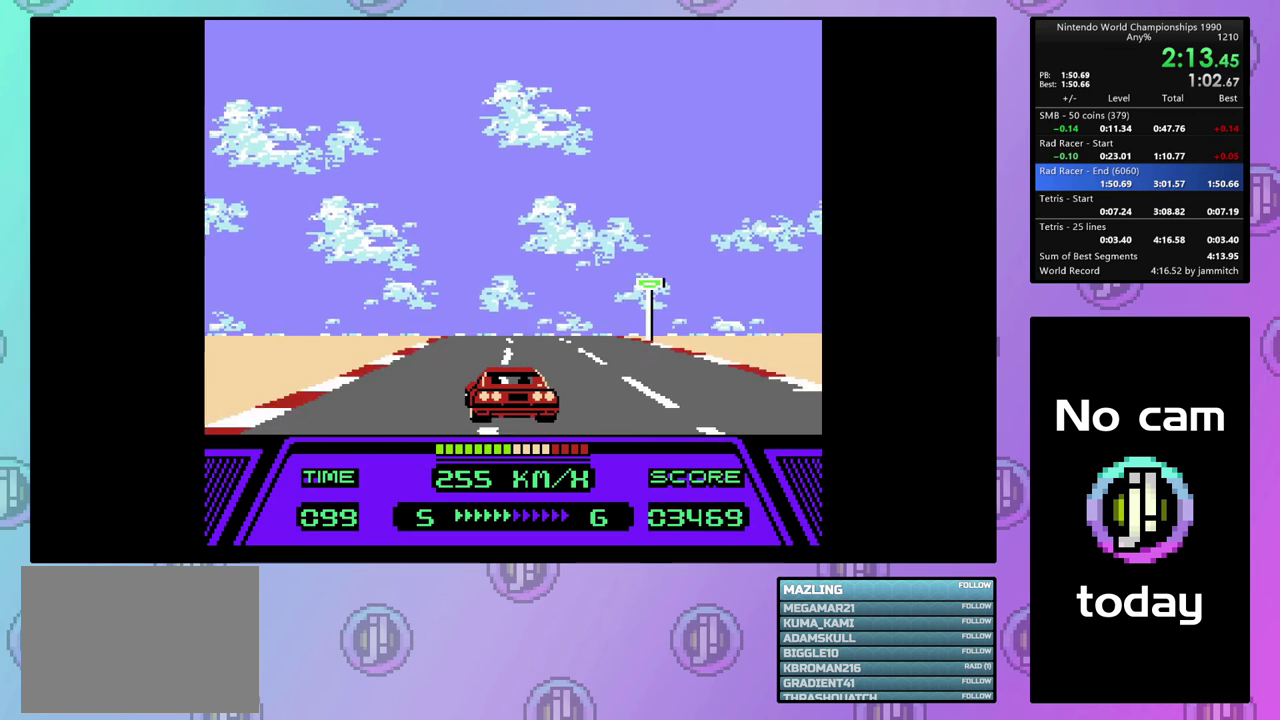
{"dt_ms": 600, "buttons": ["CIRCLE", "DPAD_UP", "DPAD_LEFT"], "events": [[567, "DPAD_UP", "down"]]}
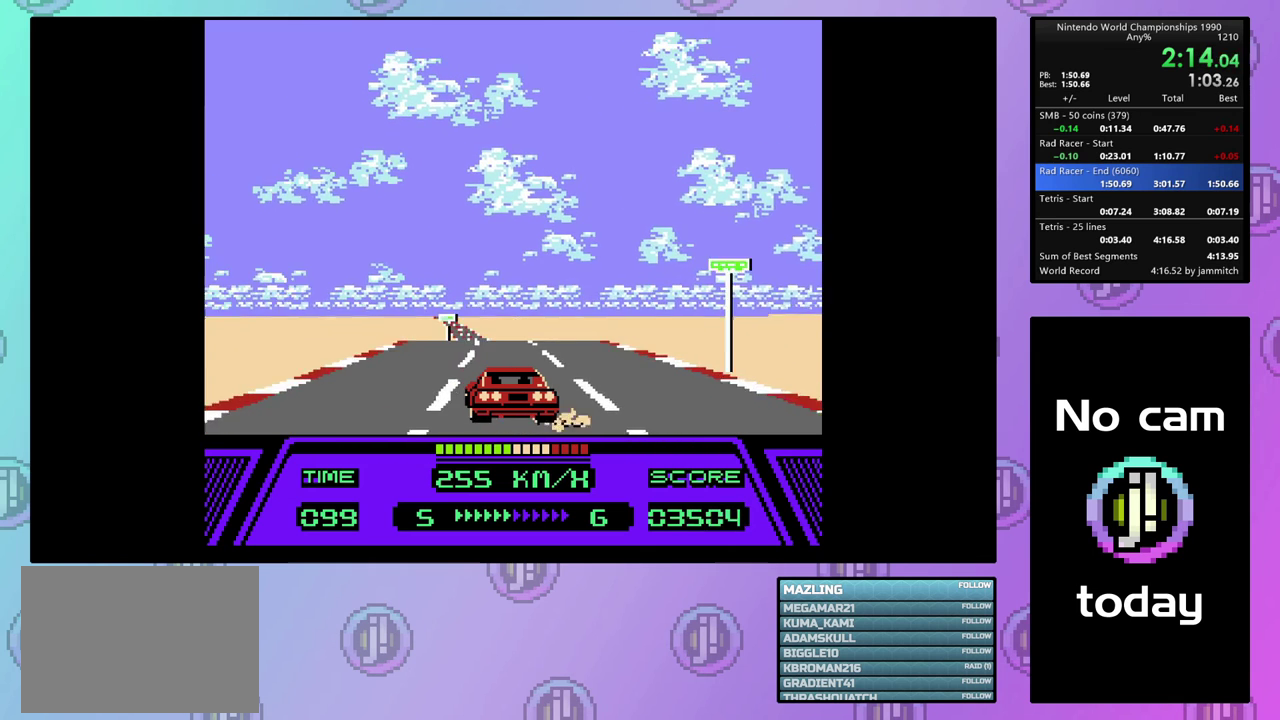
{"dt_ms": 400, "buttons": ["CIRCLE", "DPAD_UP", "DPAD_LEFT"], "events": []}
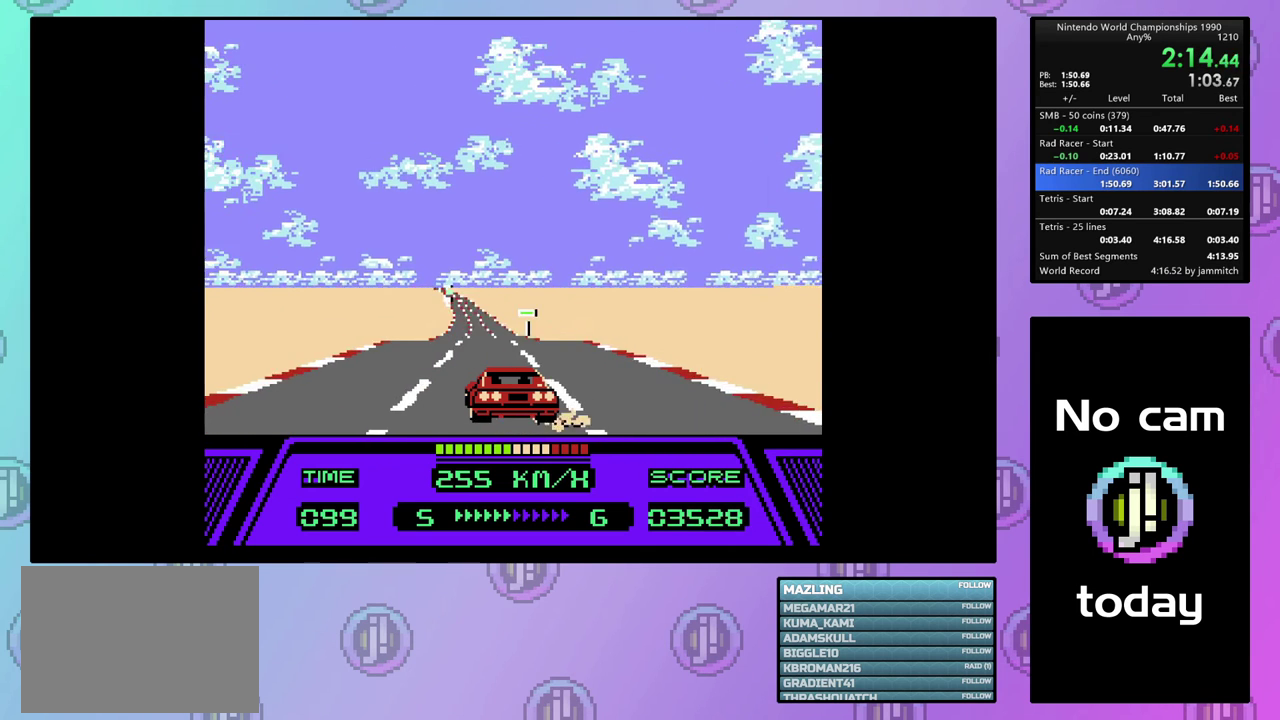
{"dt_ms": 500, "buttons": ["CIRCLE", "DPAD_UP", "DPAD_LEFT"], "events": []}
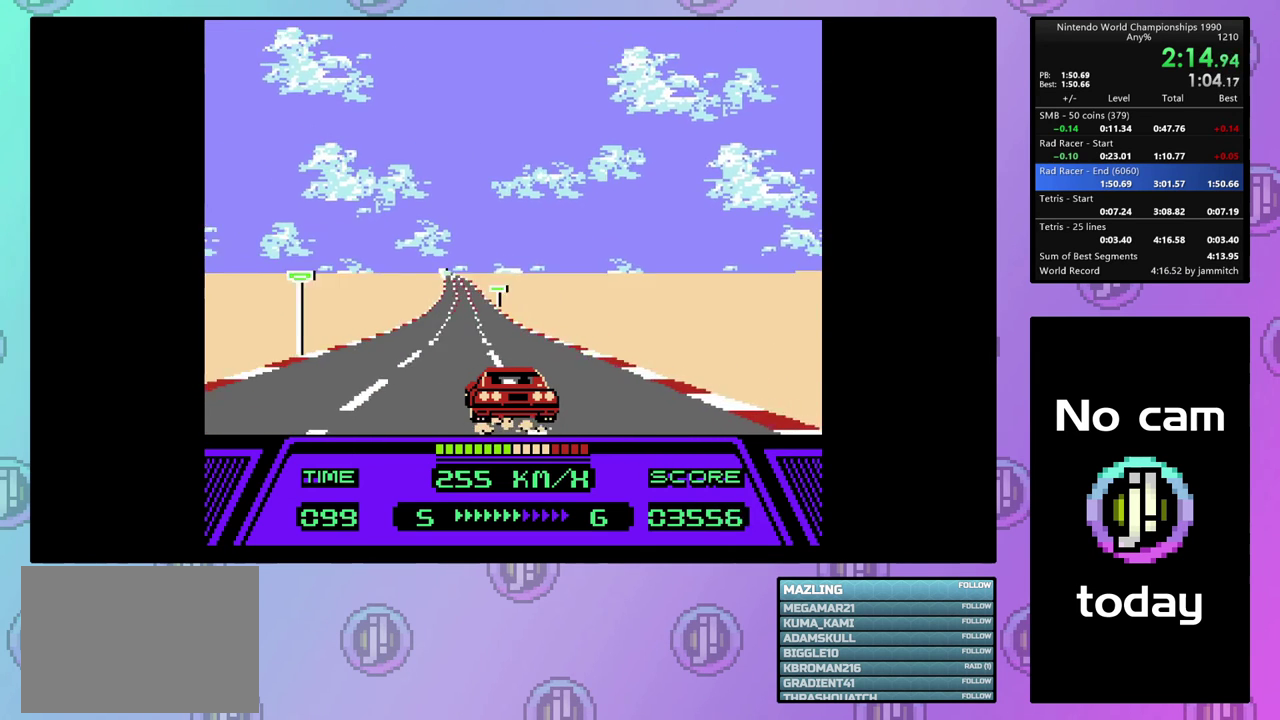
{"dt_ms": 500, "buttons": ["CIRCLE", "DPAD_UP", "DPAD_LEFT"], "events": []}
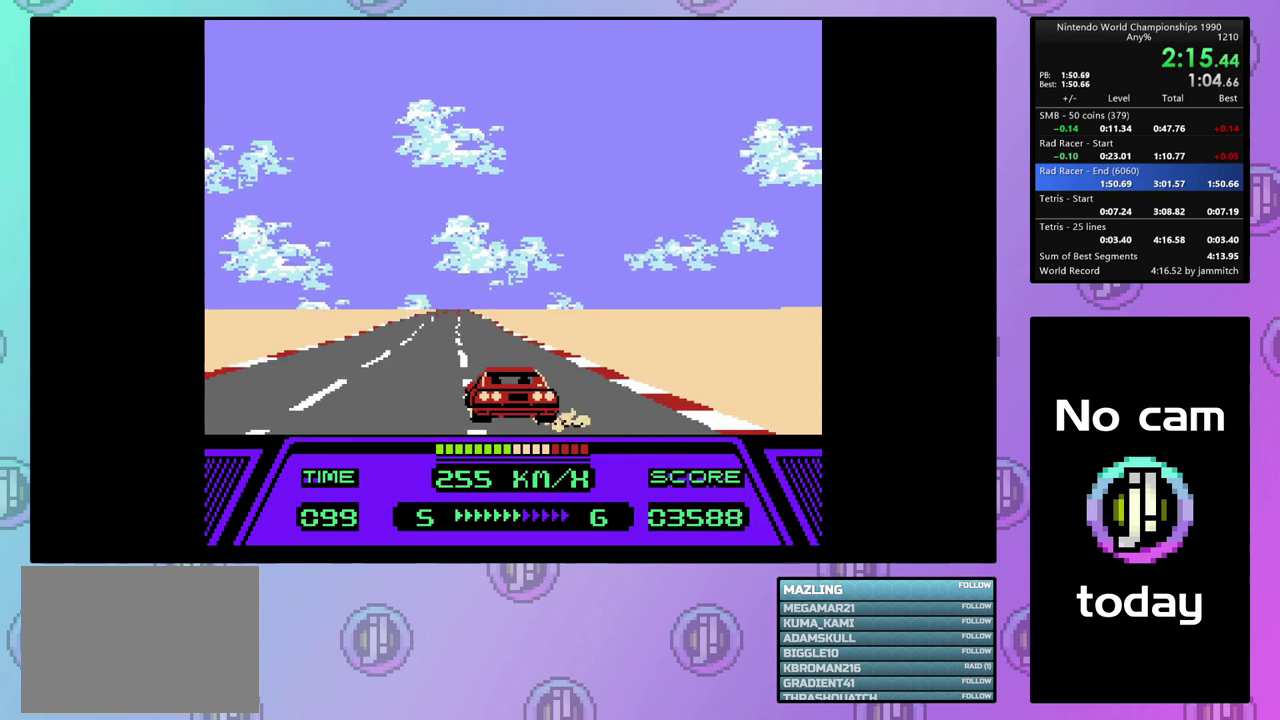
{"dt_ms": 500, "buttons": ["CIRCLE", "DPAD_UP", "DPAD_LEFT"], "events": []}
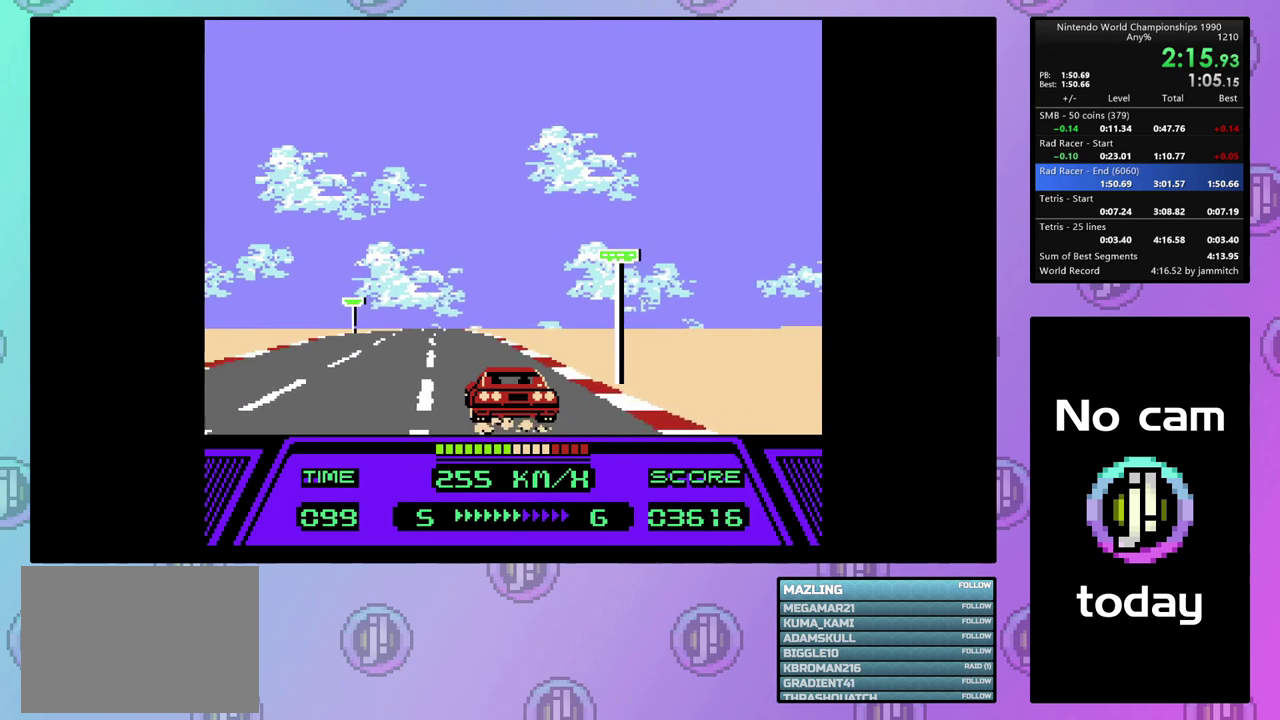
{"dt_ms": 500, "buttons": ["CIRCLE", "DPAD_UP", "DPAD_LEFT"], "events": []}
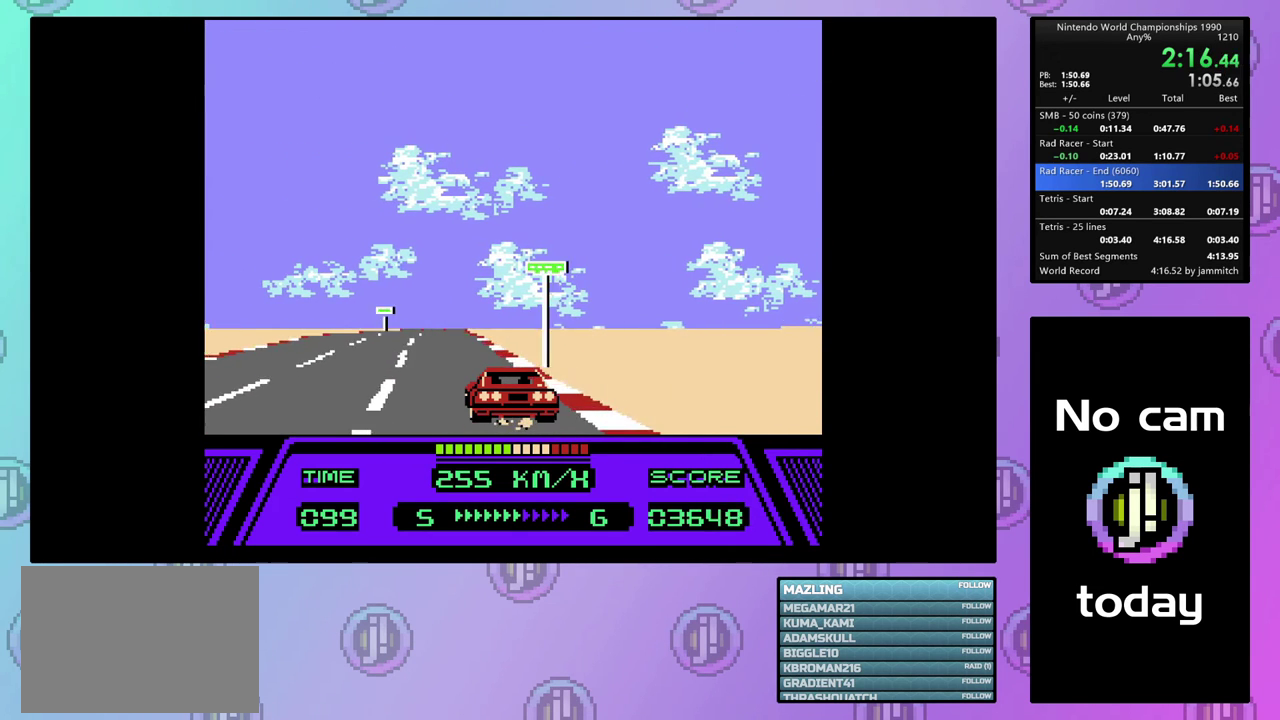
{"dt_ms": 500, "buttons": ["CIRCLE"], "events": [[433, "DPAD_LEFT", "up"], [433, "DPAD_UP", "up"]]}
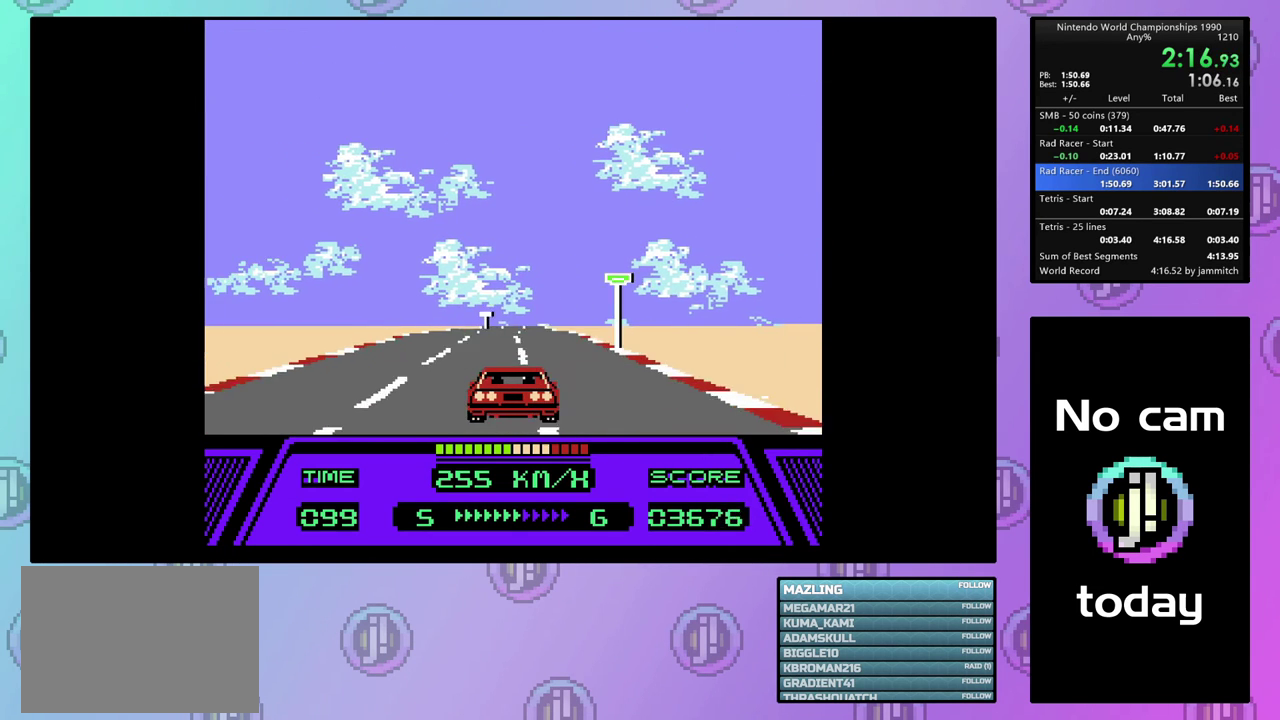
{"dt_ms": 100, "buttons": ["CIRCLE", "DPAD_RIGHT"], "events": [[33, "DPAD_RIGHT", "down"]]}
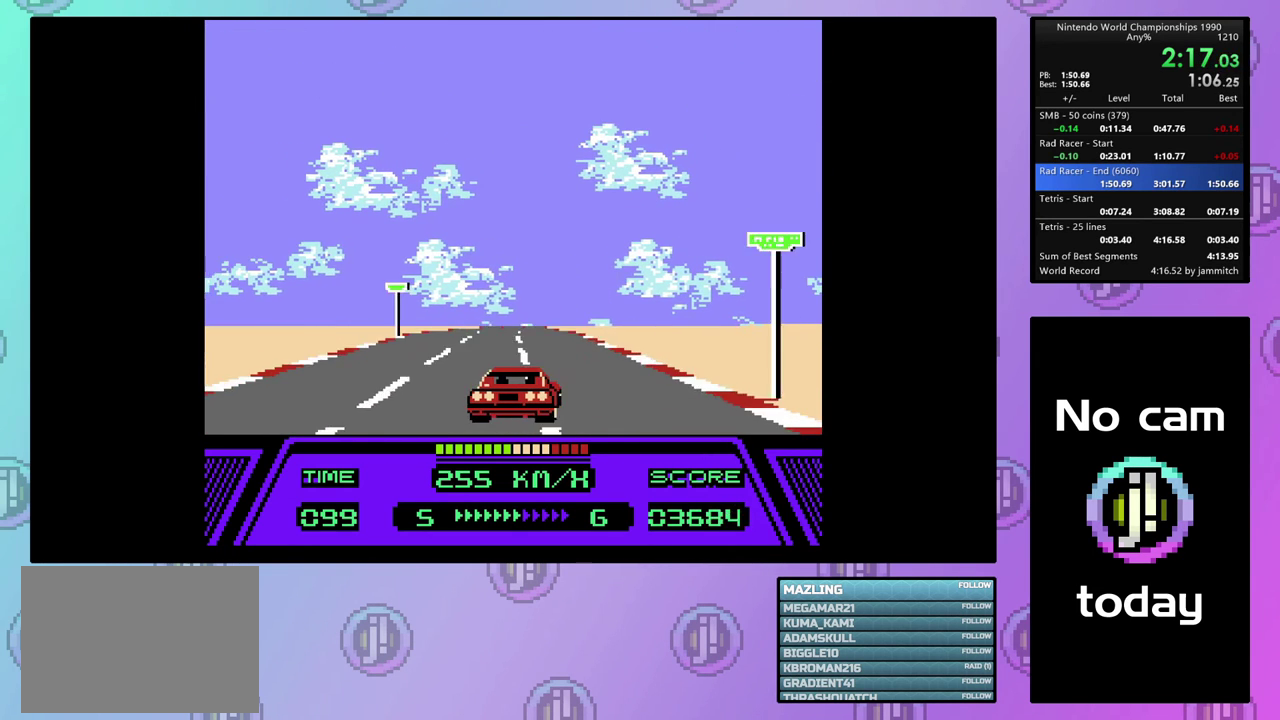
{"dt_ms": 300, "buttons": ["CIRCLE"], "events": [[267, "DPAD_RIGHT", "up"]]}
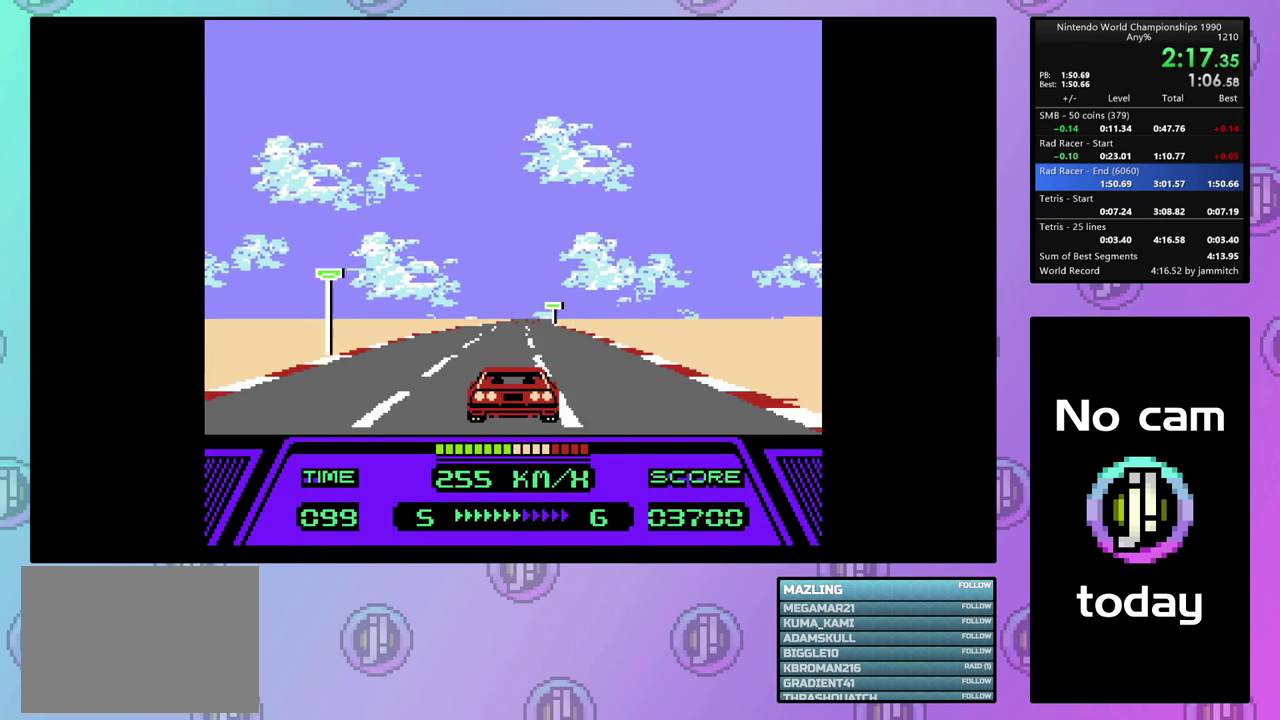
{"dt_ms": 200, "buttons": ["CIRCLE", "DPAD_RIGHT"], "events": [[133, "DPAD_RIGHT", "down"]]}
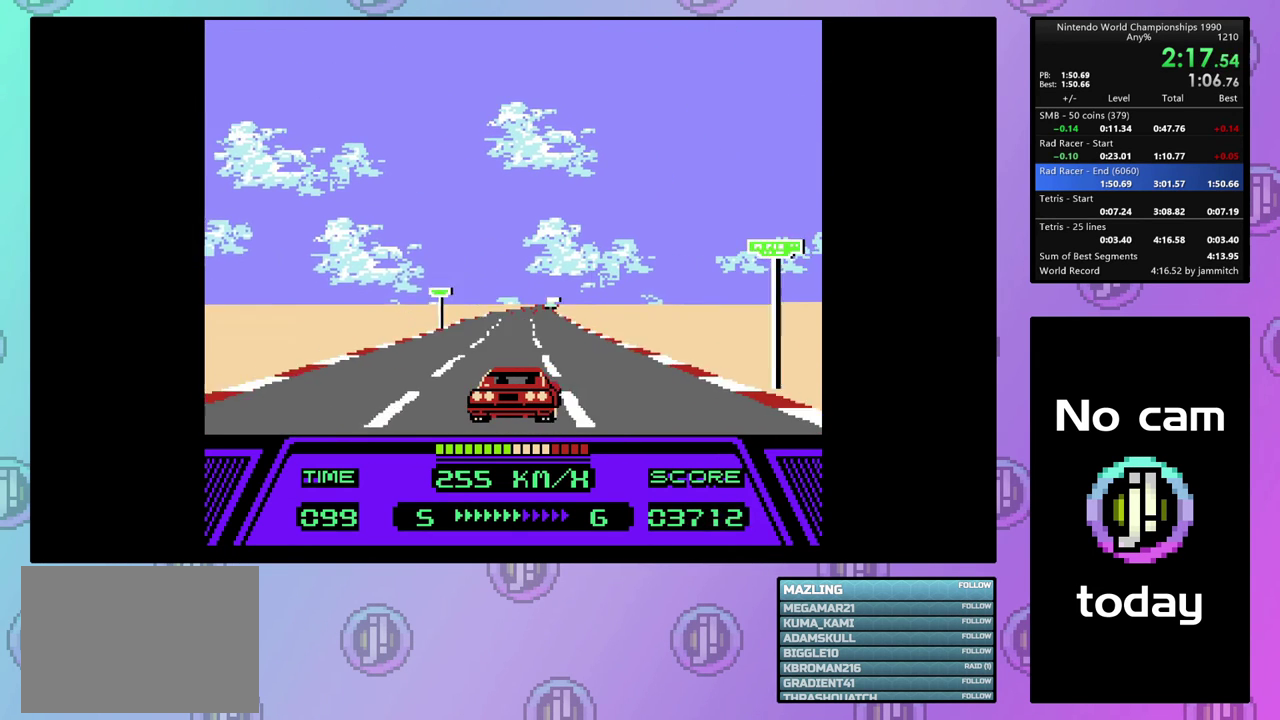
{"dt_ms": 100, "buttons": ["CIRCLE"], "events": [[67, "DPAD_RIGHT", "up"]]}
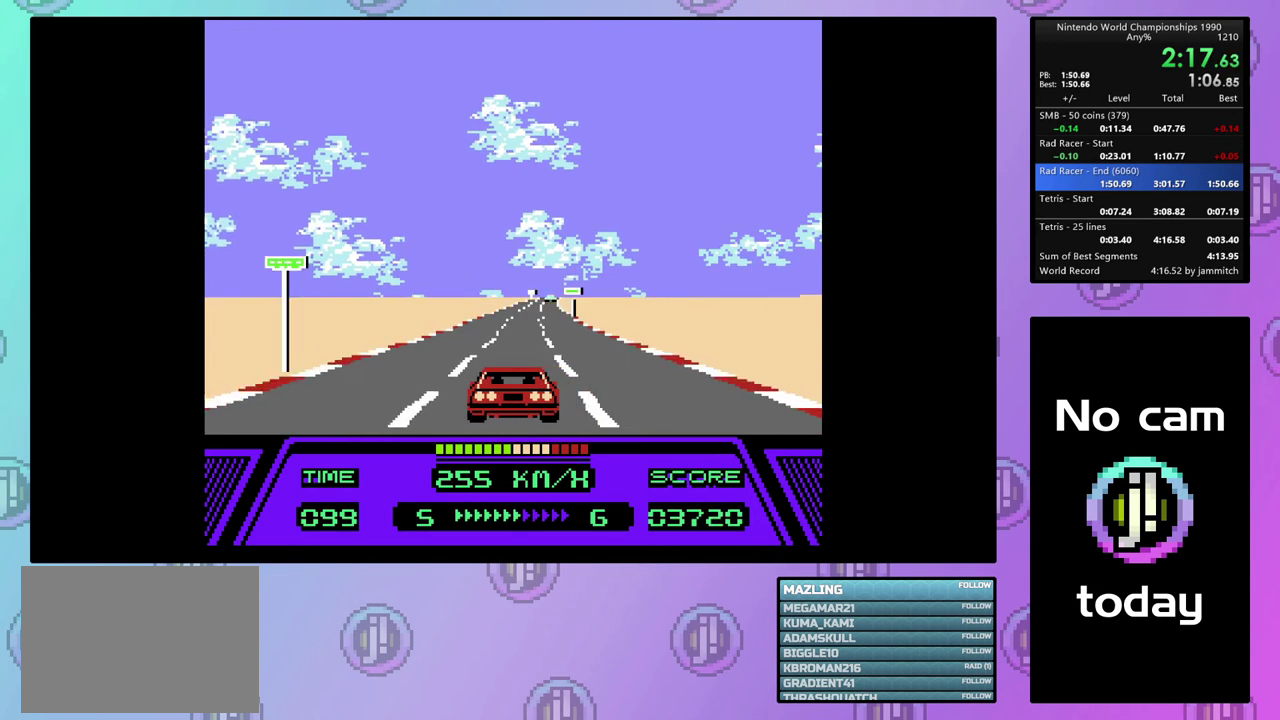
{"dt_ms": 200, "buttons": ["CIRCLE", "DPAD_RIGHT"], "events": [[167, "DPAD_RIGHT", "down"]]}
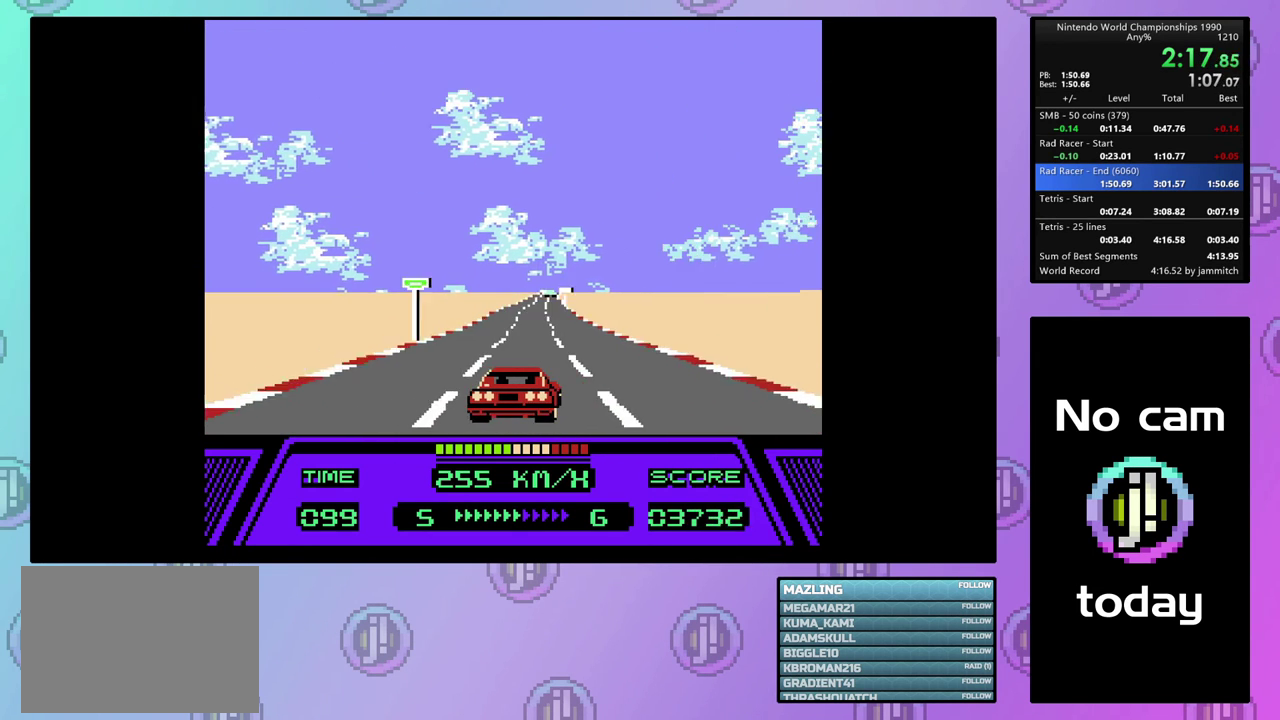
{"dt_ms": 400, "buttons": ["CIRCLE"], "events": [[367, "DPAD_RIGHT", "up"]]}
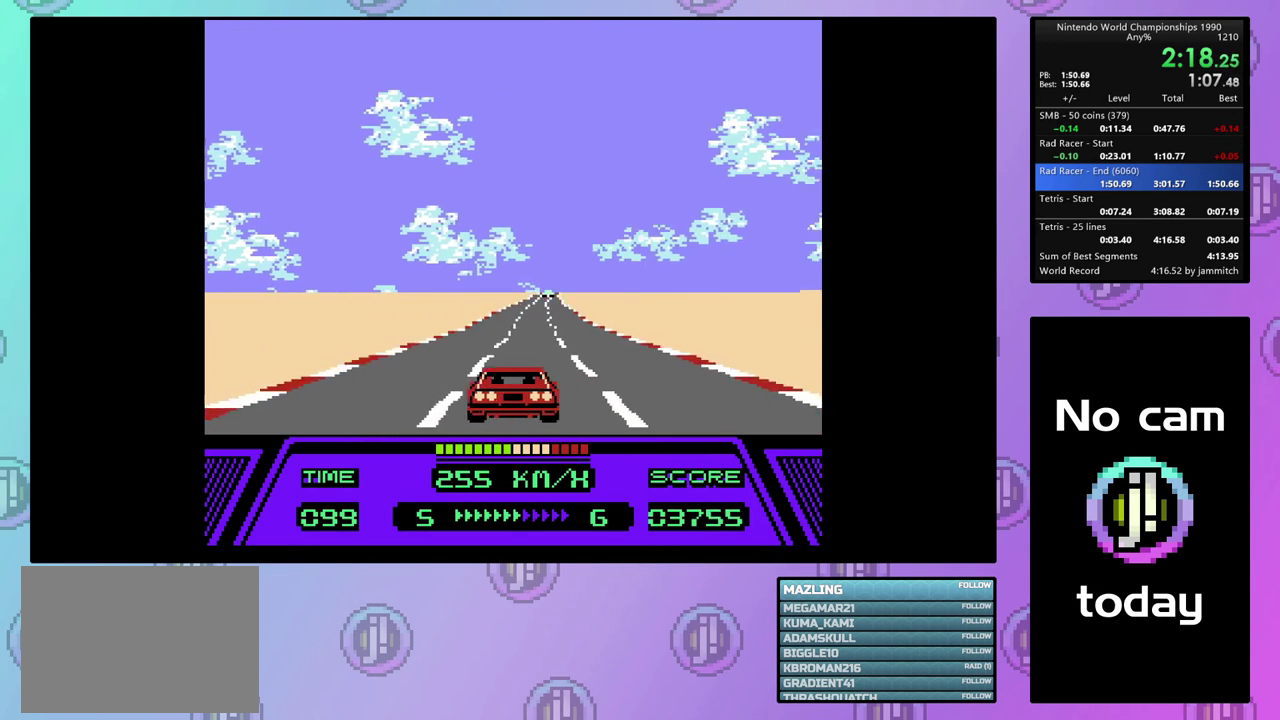
{"dt_ms": 200, "buttons": ["CIRCLE", "DPAD_RIGHT"], "events": [[133, "DPAD_RIGHT", "down"]]}
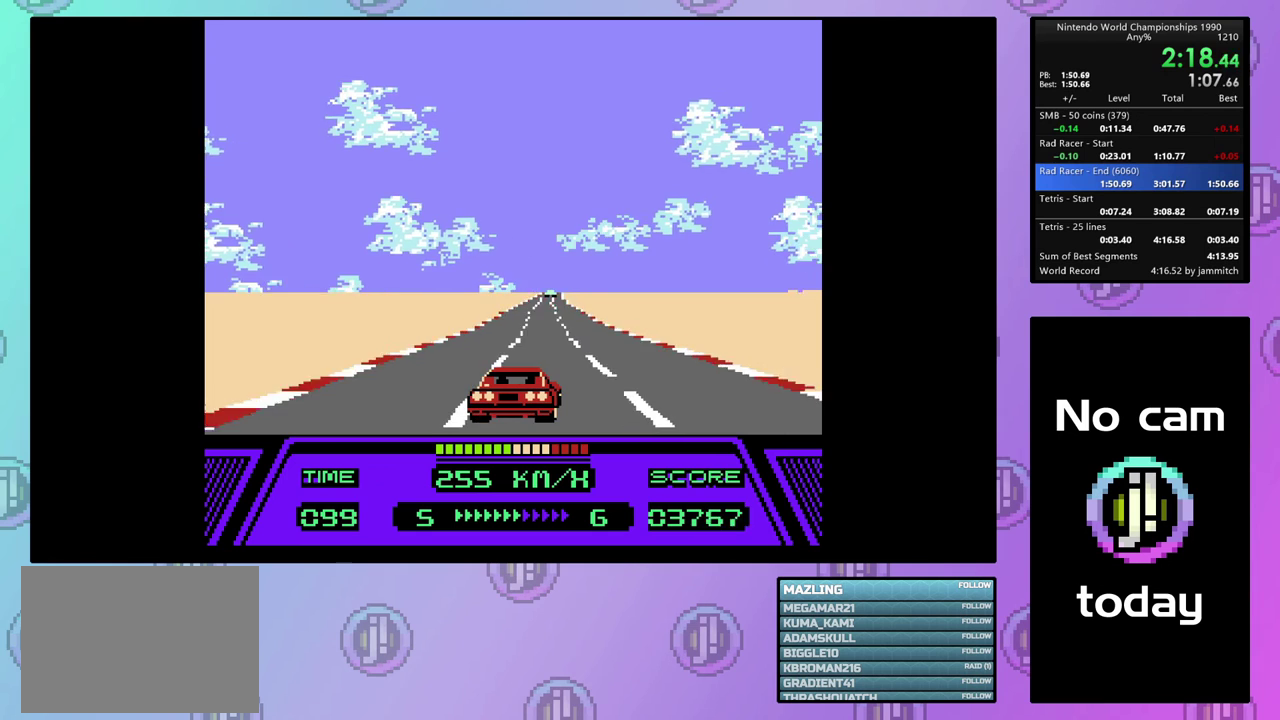
{"dt_ms": 500, "buttons": ["CIRCLE", "DPAD_RIGHT"], "events": []}
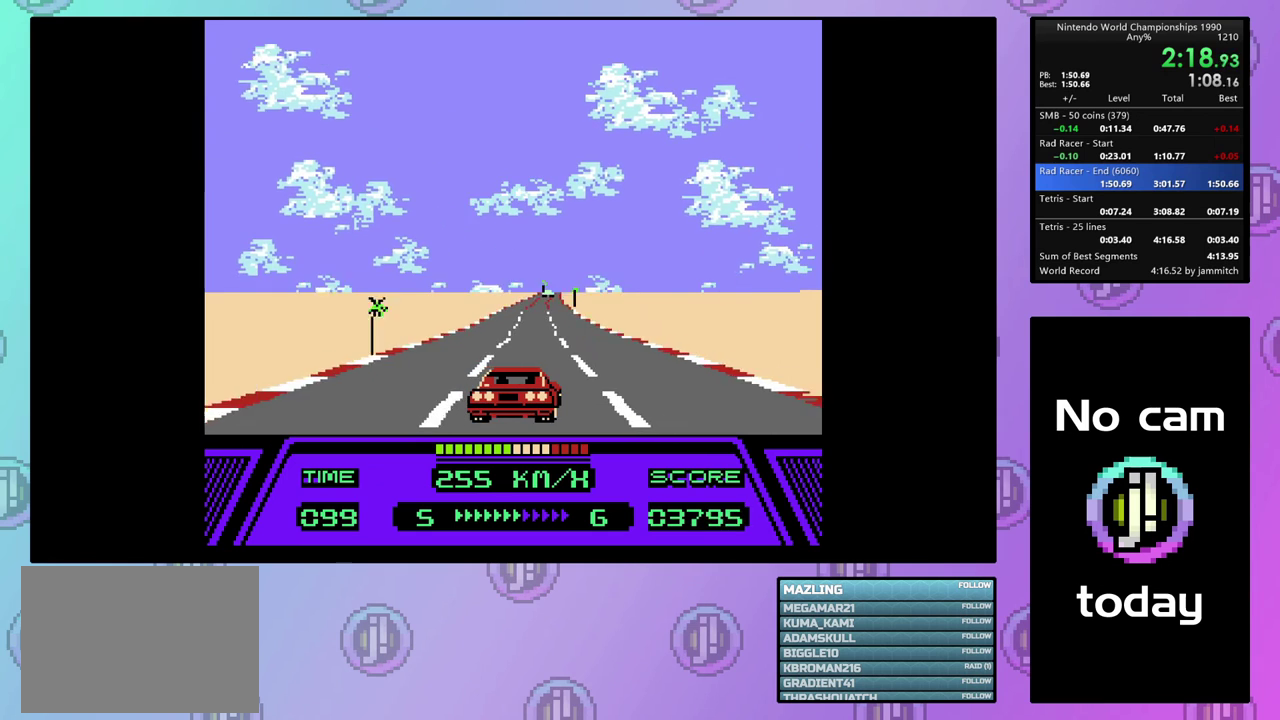
{"dt_ms": 500, "buttons": ["CIRCLE", "DPAD_RIGHT"], "events": []}
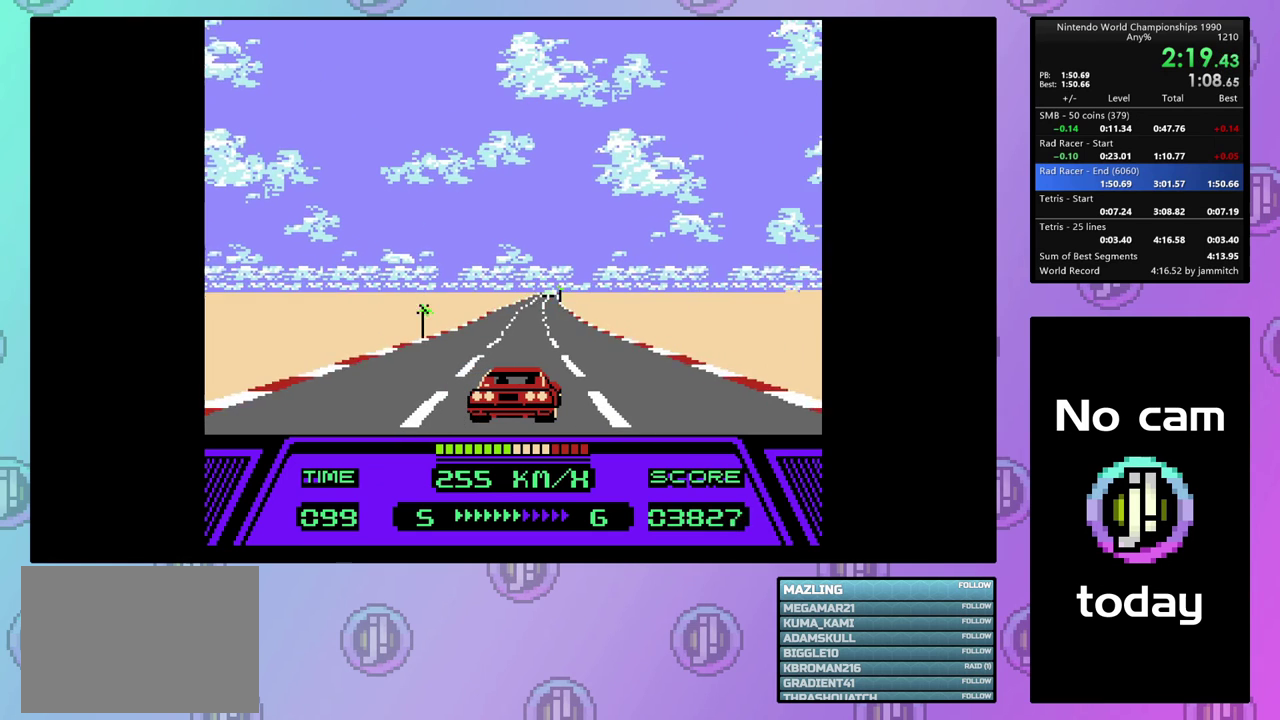
{"dt_ms": 500, "buttons": ["CIRCLE"], "events": [[433, "DPAD_RIGHT", "up"]]}
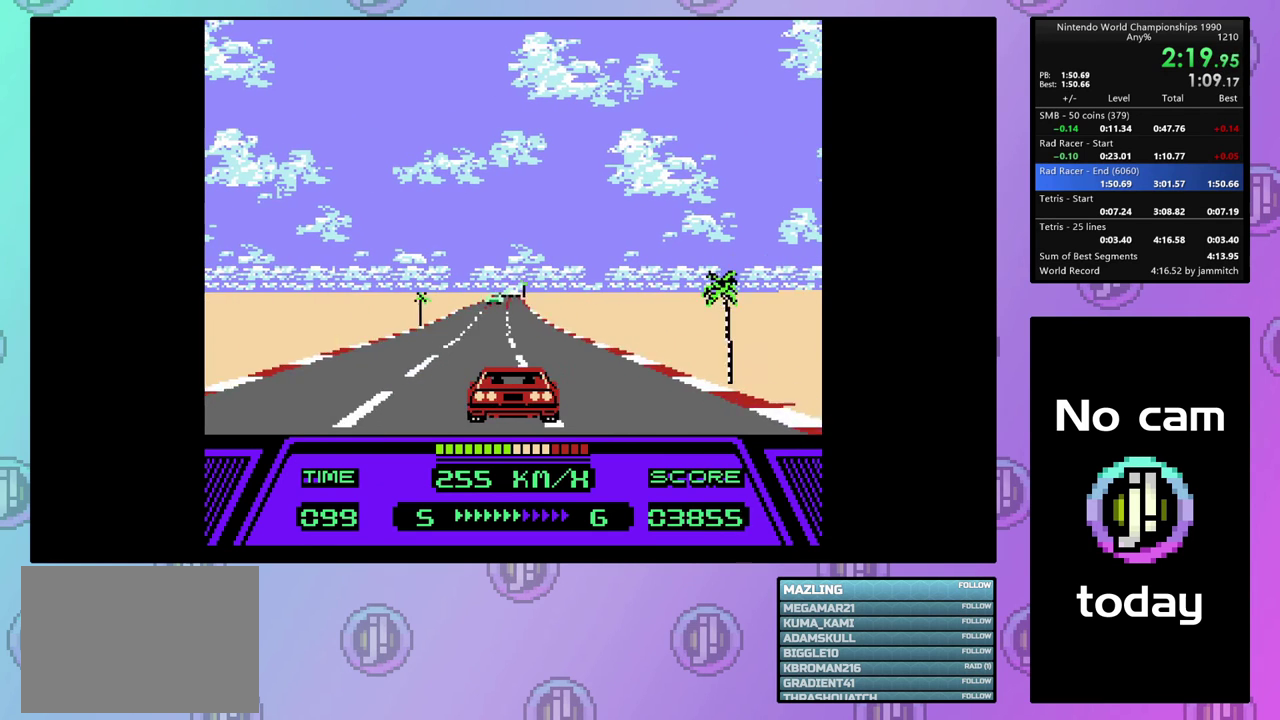
{"dt_ms": 100, "buttons": ["CIRCLE", "DPAD_LEFT"], "events": [[33, "DPAD_LEFT", "down"]]}
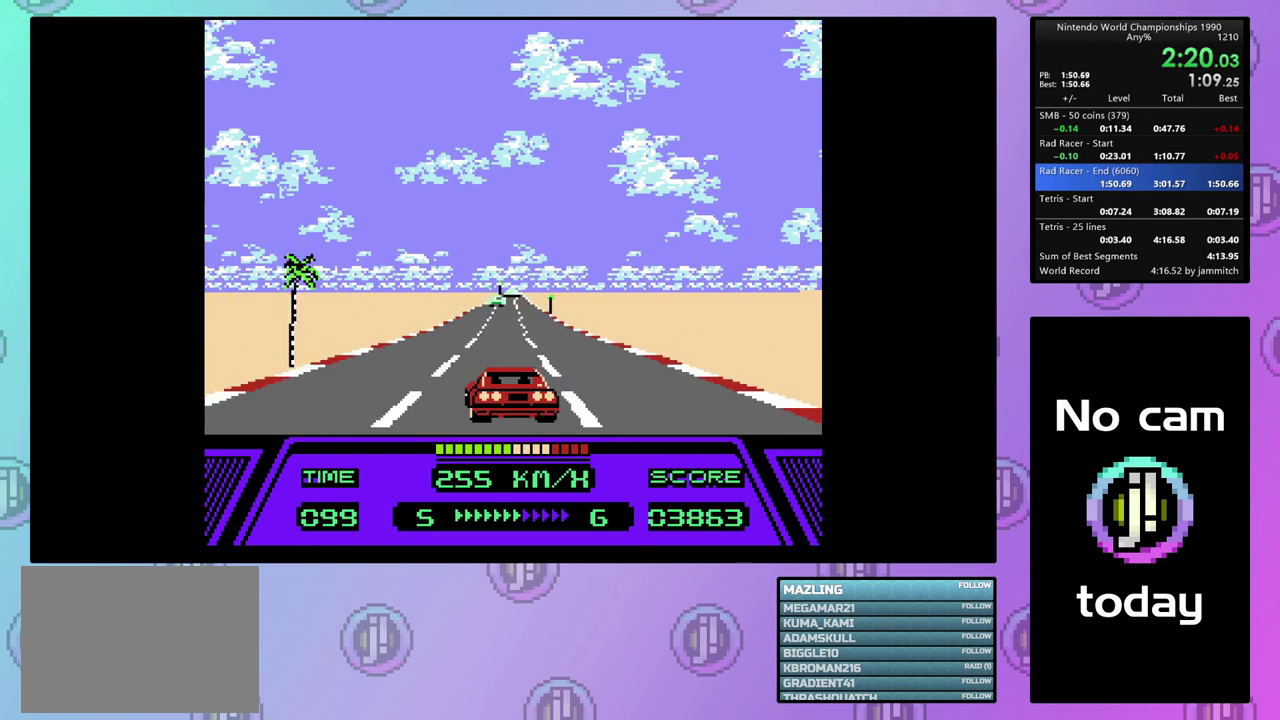
{"dt_ms": 300, "buttons": ["CIRCLE"], "events": [[233, "DPAD_LEFT", "up"]]}
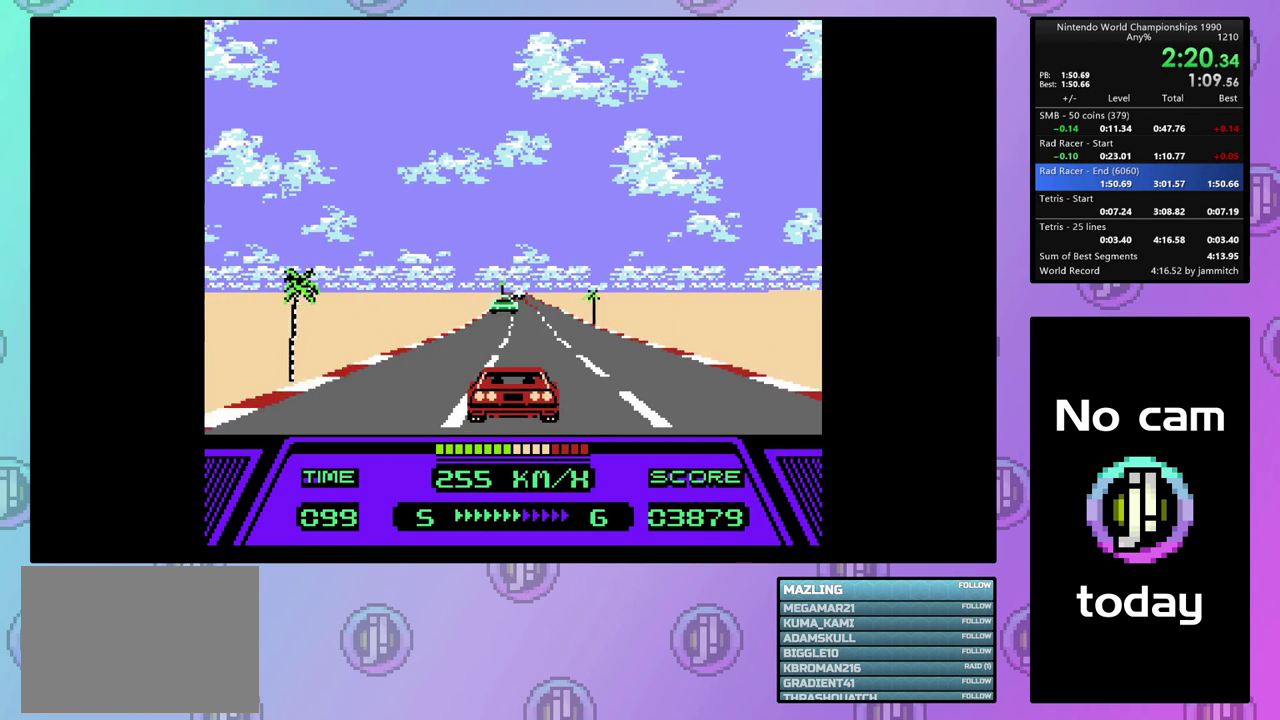
{"dt_ms": 200, "buttons": ["CIRCLE", "DPAD_RIGHT"], "events": [[167, "DPAD_RIGHT", "down"]]}
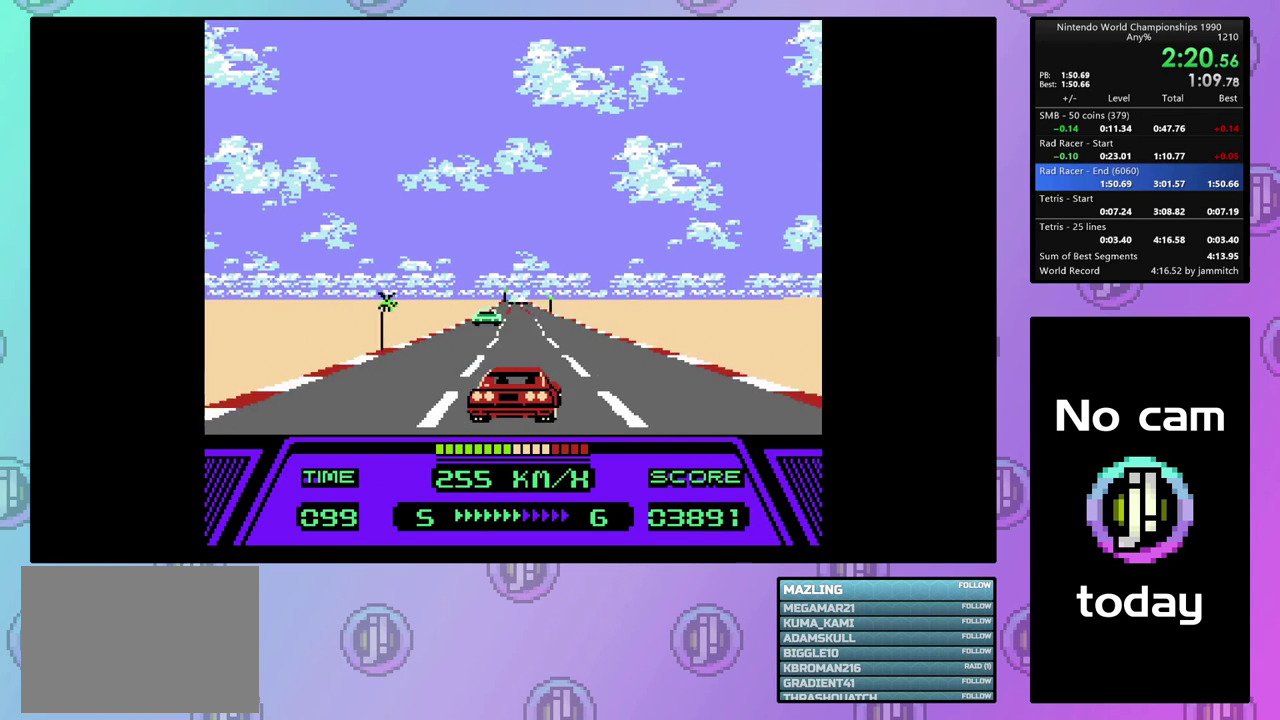
{"dt_ms": 200, "buttons": ["CIRCLE"], "events": [[133, "DPAD_RIGHT", "up"]]}
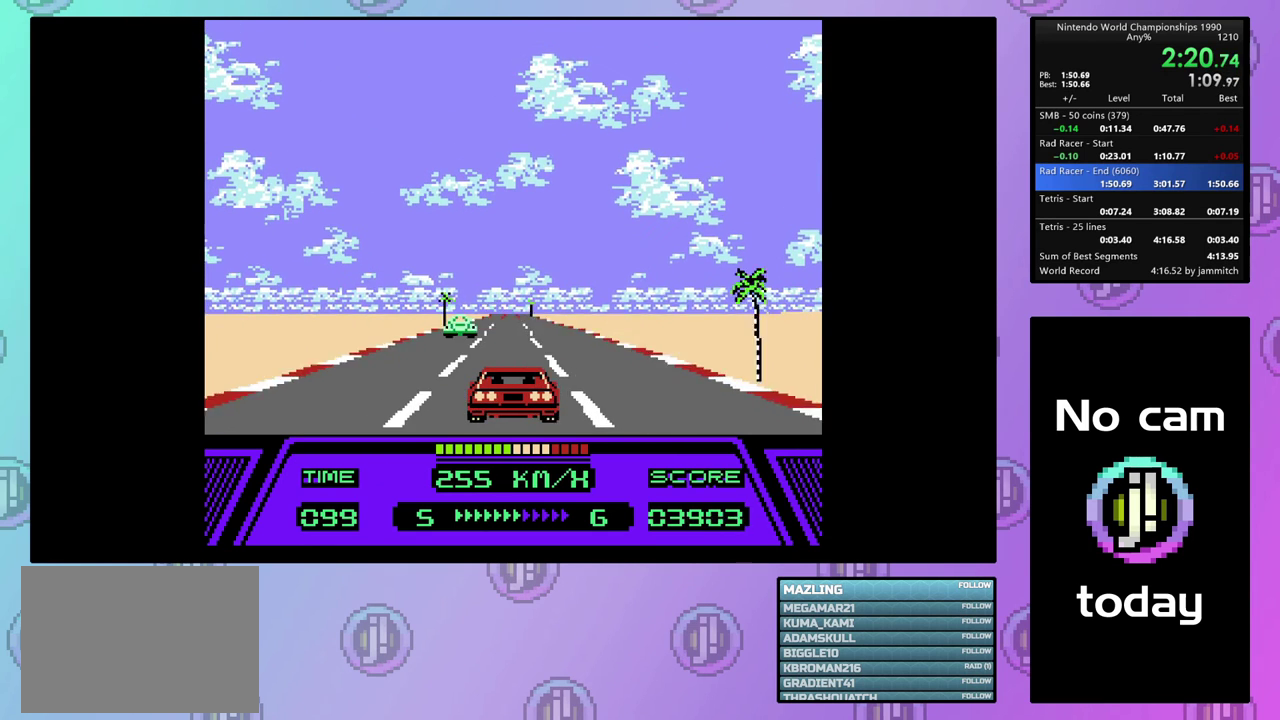
{"dt_ms": 200, "buttons": ["CIRCLE", "DPAD_RIGHT"], "events": [[133, "DPAD_RIGHT", "down"]]}
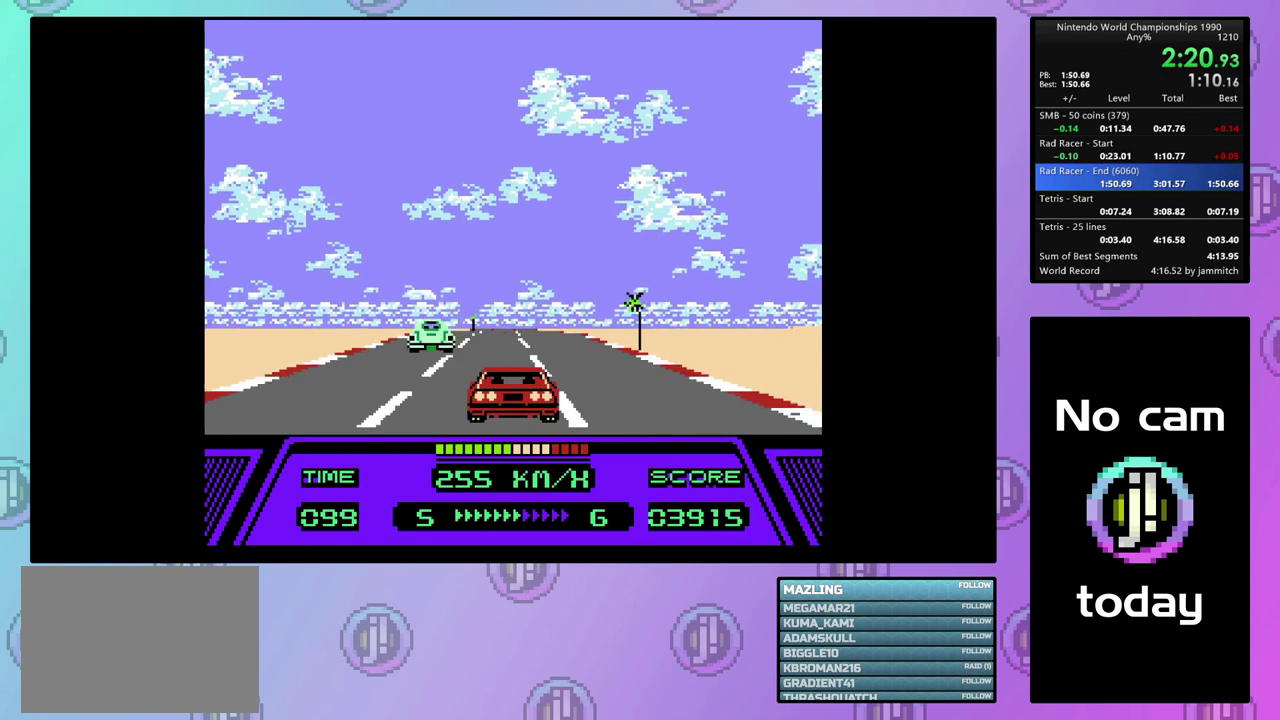
{"dt_ms": 100, "buttons": ["CIRCLE"], "events": [[33, "DPAD_RIGHT", "up"]]}
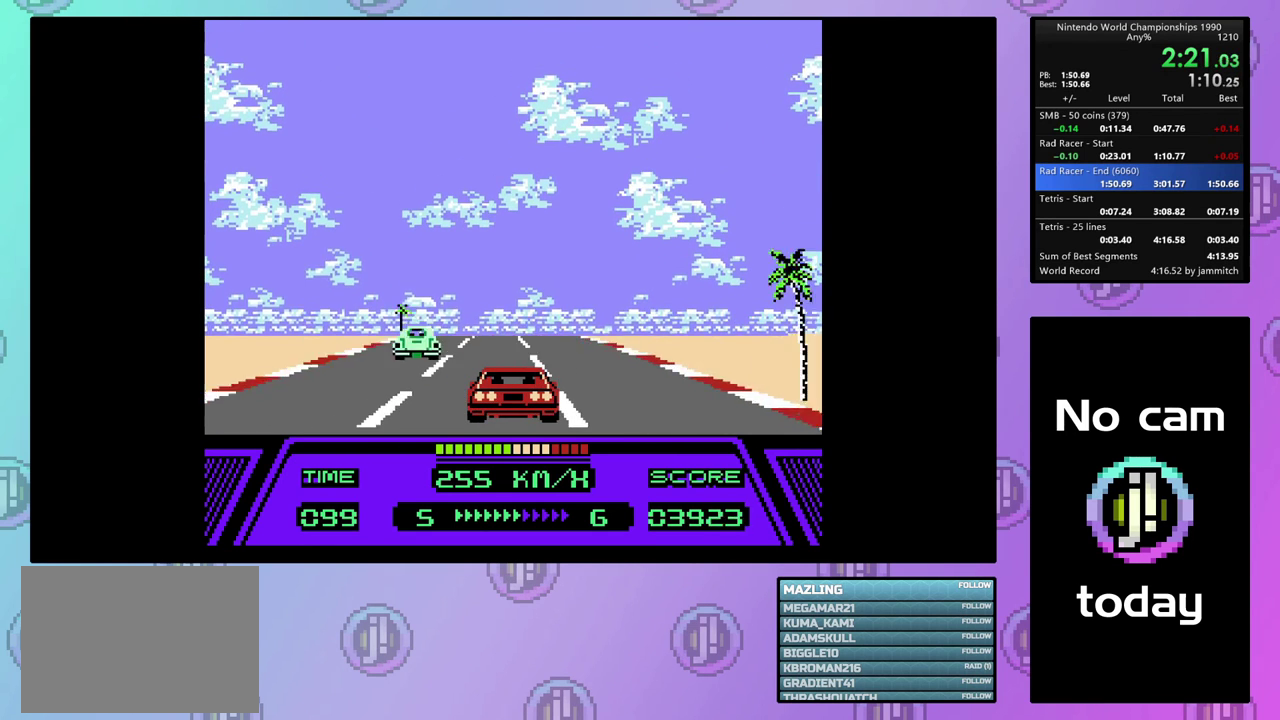
{"dt_ms": 200, "buttons": ["CIRCLE", "DPAD_LEFT"], "events": [[133, "DPAD_LEFT", "down"]]}
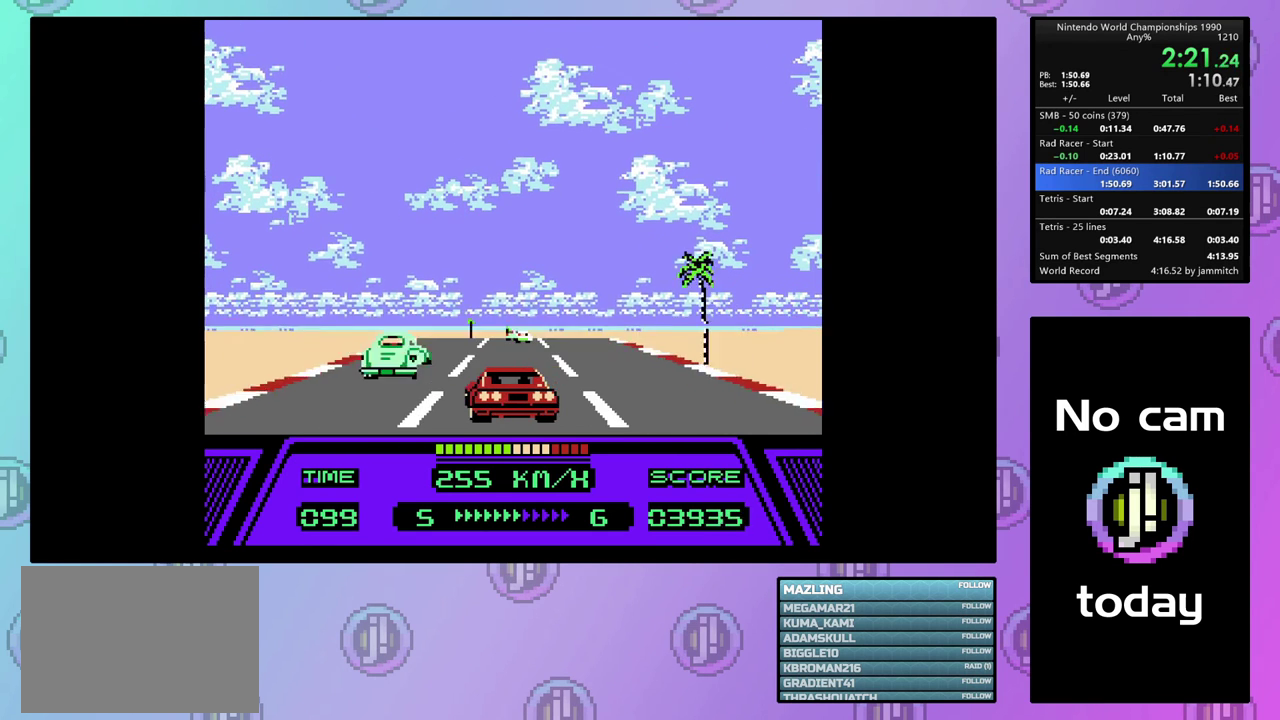
{"dt_ms": 100, "buttons": ["CIRCLE"], "events": [[33, "DPAD_LEFT", "up"]]}
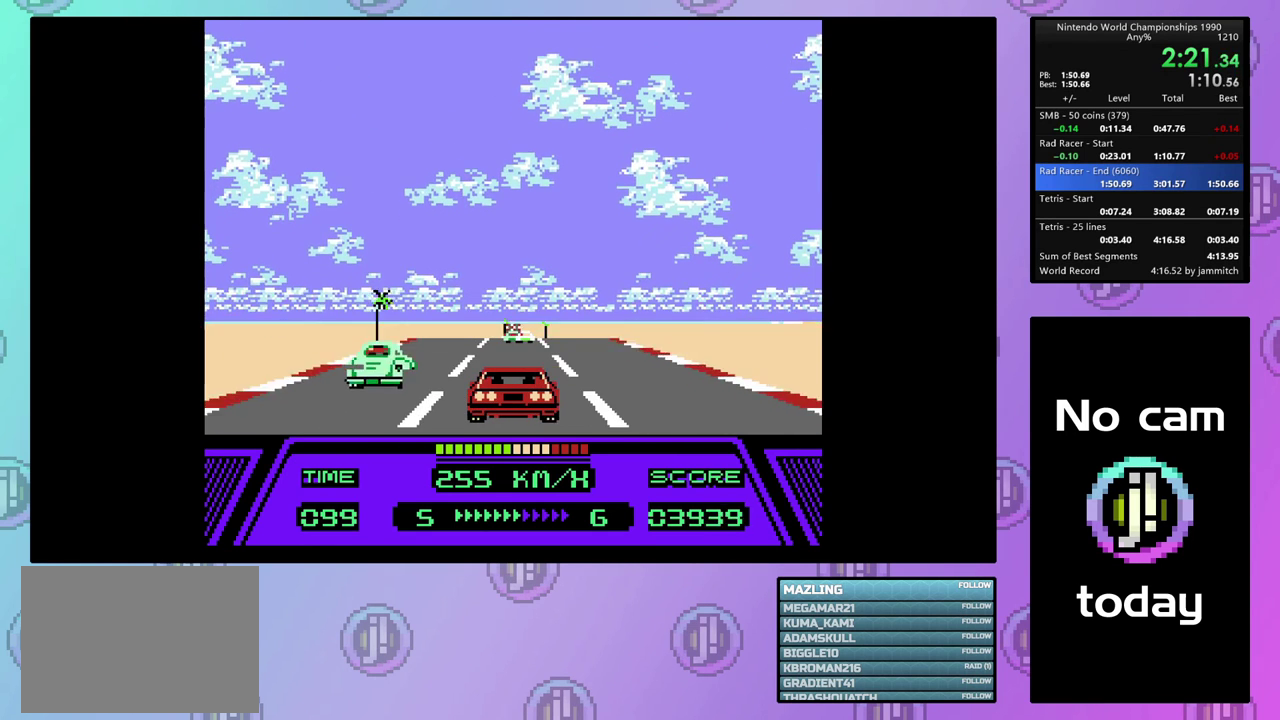
{"dt_ms": 600, "buttons": ["CIRCLE"], "events": []}
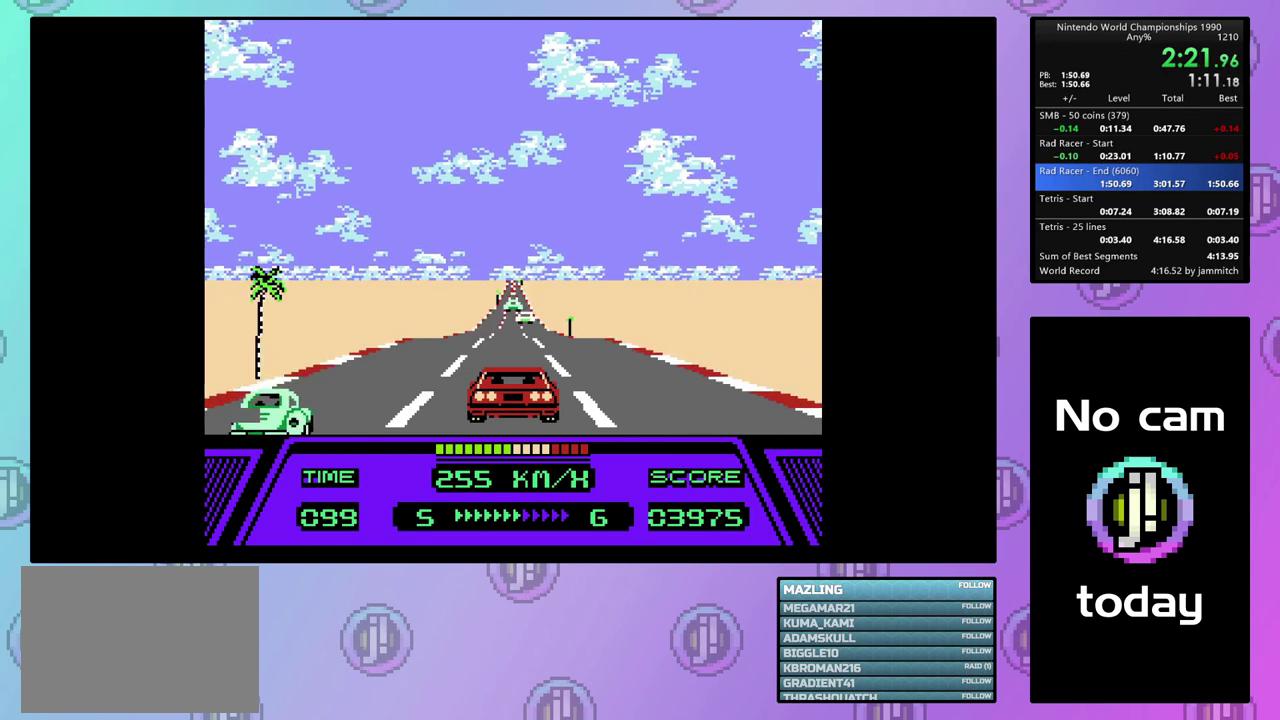
{"dt_ms": 500, "buttons": ["CIRCLE"], "events": []}
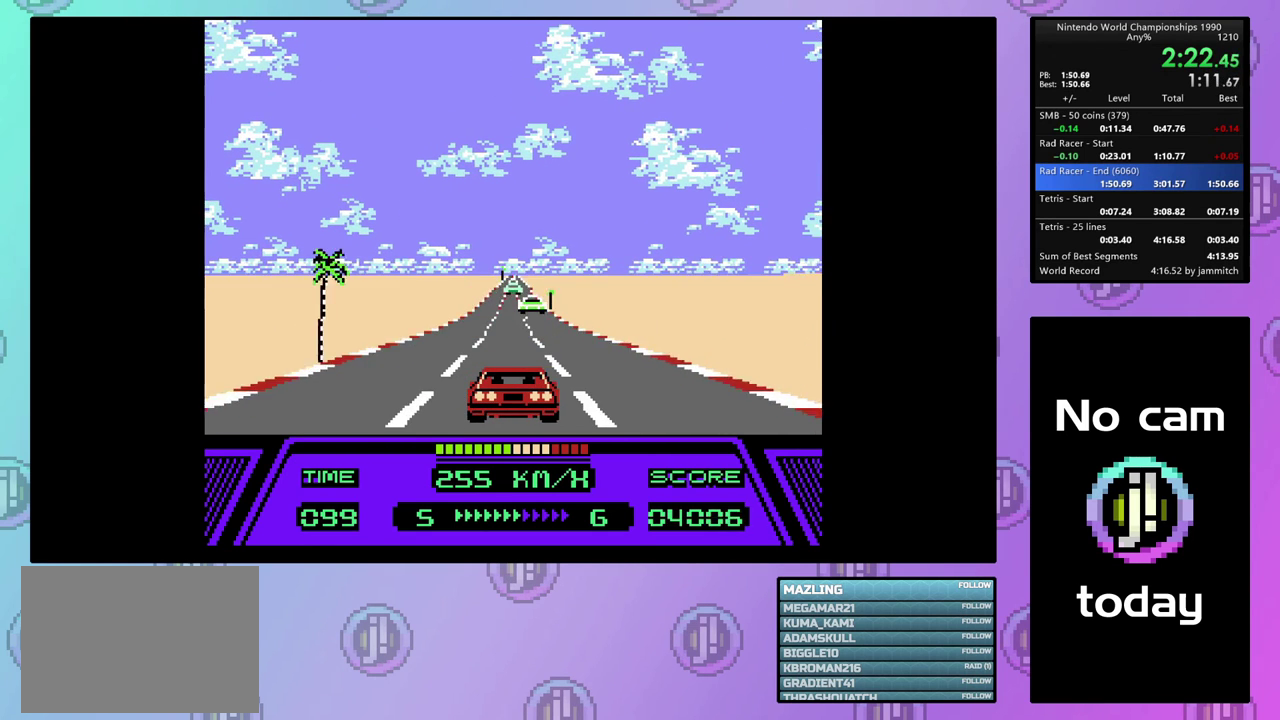
{"dt_ms": 300, "buttons": ["CIRCLE", "DPAD_LEFT"], "events": [[267, "DPAD_LEFT", "down"]]}
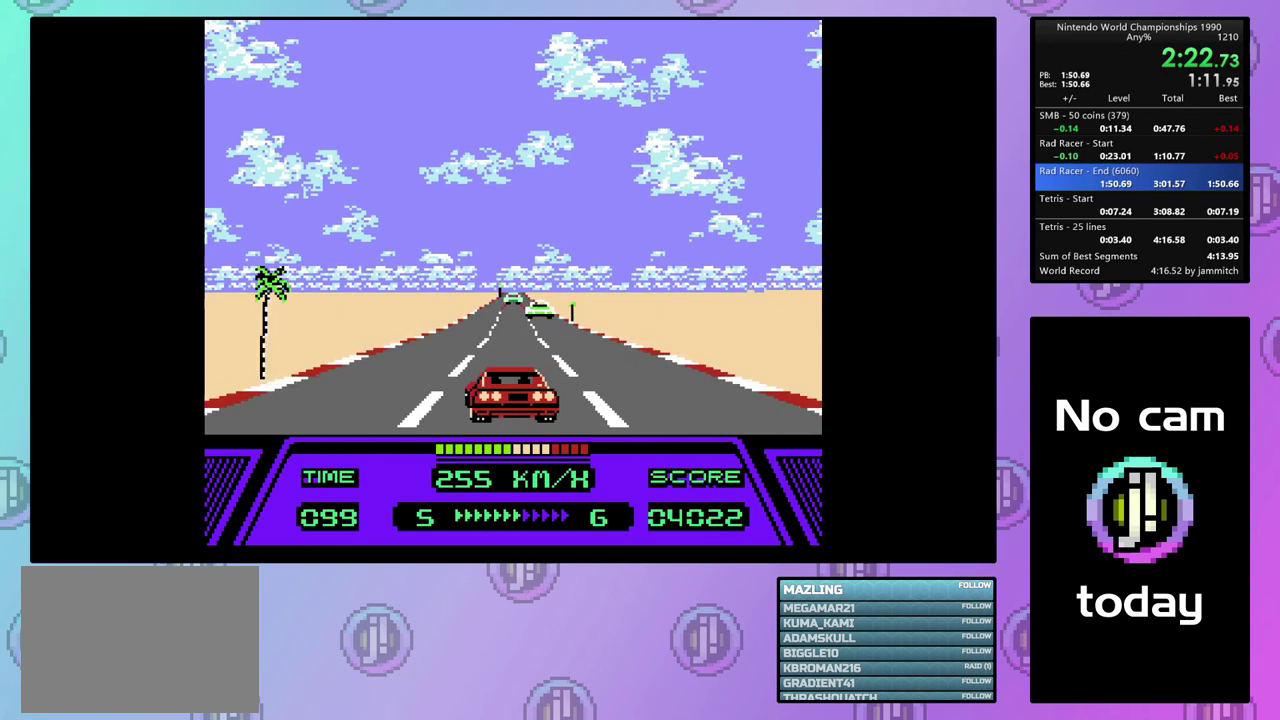
{"dt_ms": 100, "buttons": ["CIRCLE"], "events": [[67, "DPAD_LEFT", "up"]]}
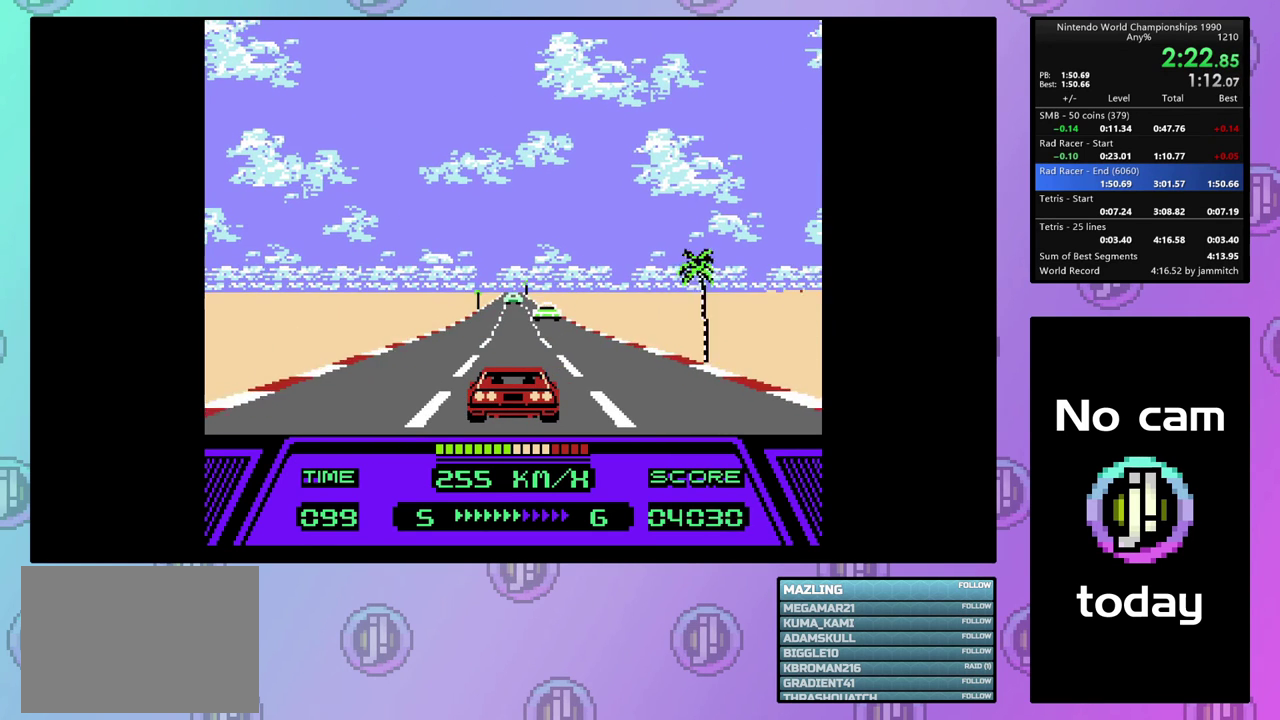
{"dt_ms": 600, "buttons": ["CIRCLE"], "events": []}